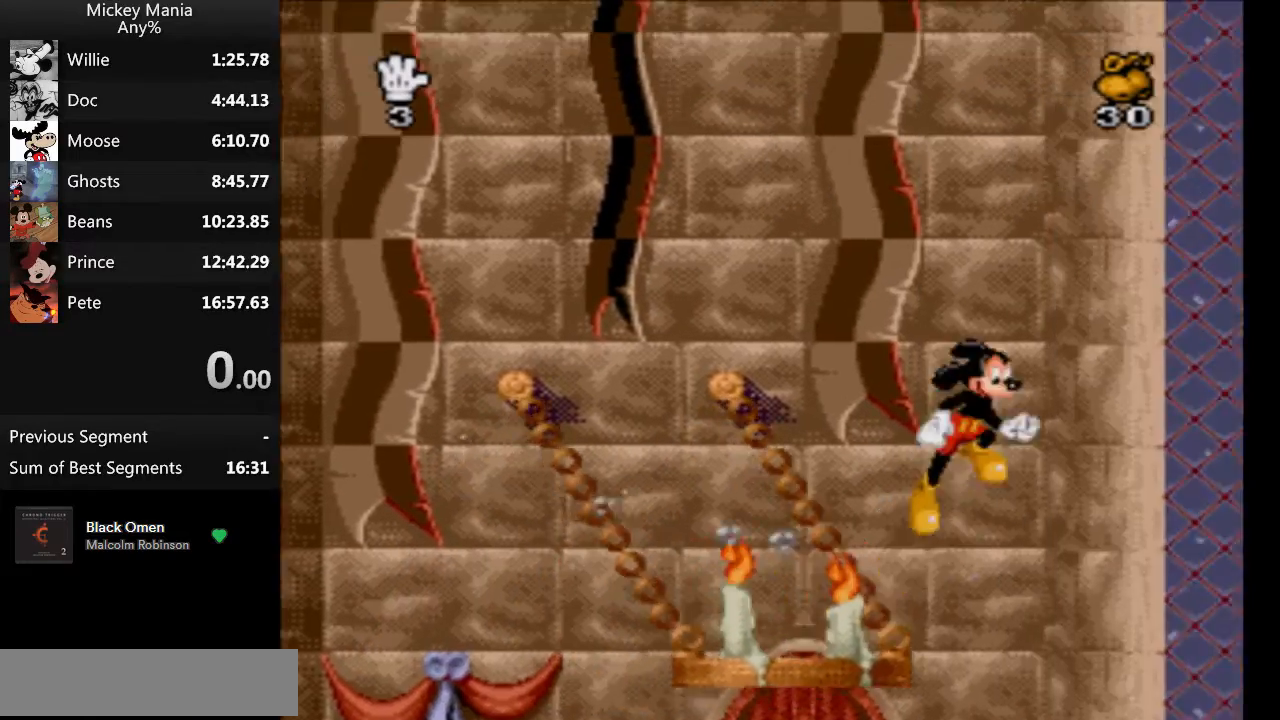
Gameplay with a controller (Nintendo layout); each line is a JSON object with the inputs held at the frame after it. "events" lists button and stick changes between this image and that frame as [ms after this image, input, new state], when the widget could be followed in between. Not read: L3 R3.
{"buttons": ["B", "DPAD_RIGHT"], "events": []}
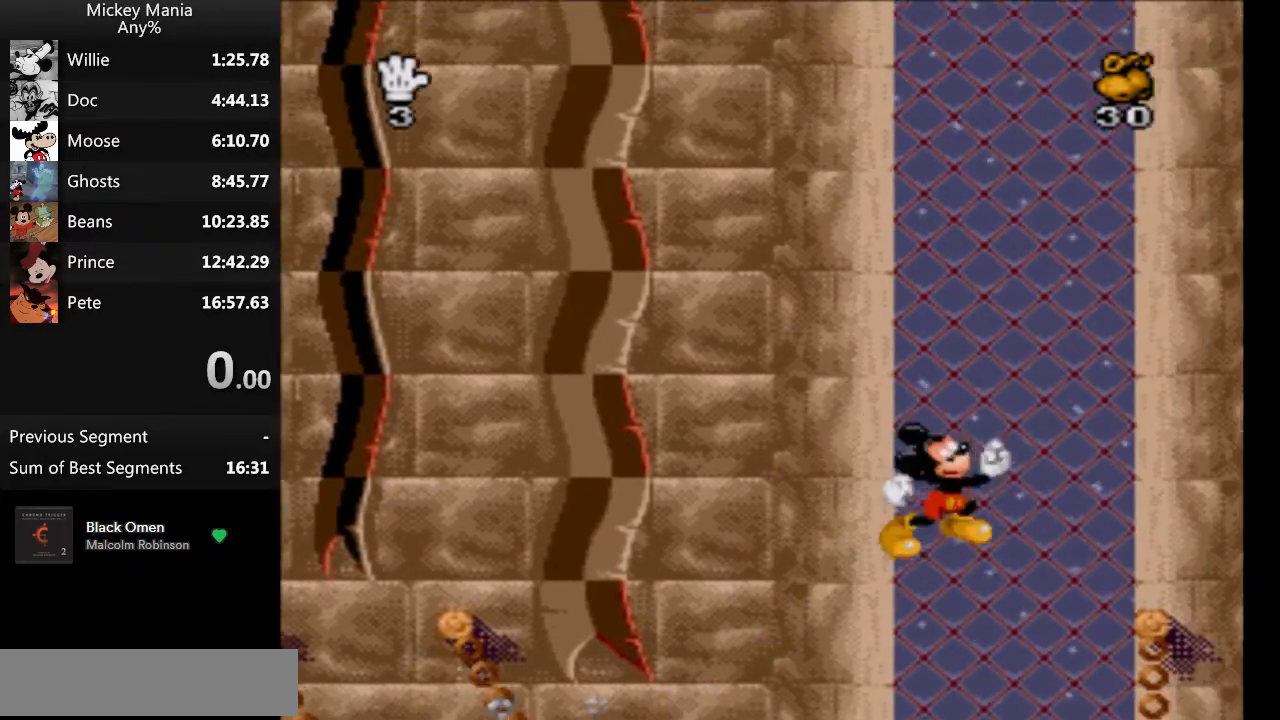
{"buttons": ["DPAD_RIGHT"], "events": [[233, "B", "up"]]}
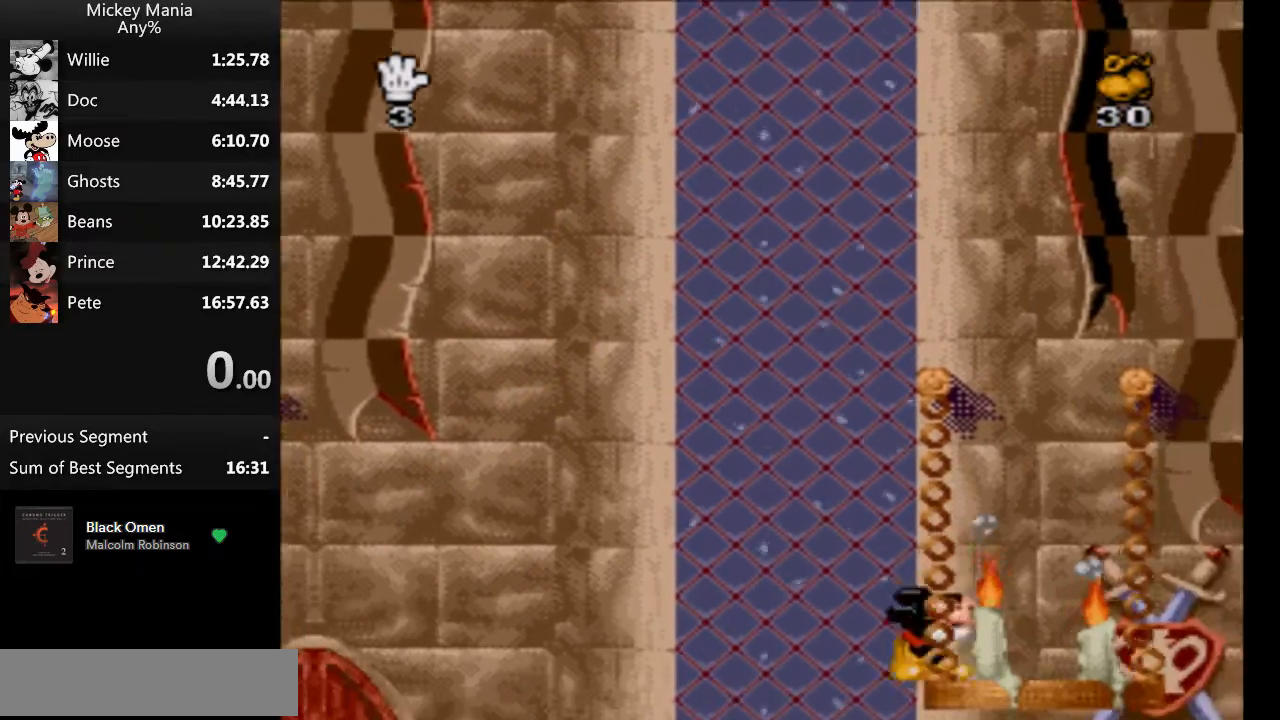
{"buttons": ["DPAD_LEFT"], "events": [[267, "DPAD_RIGHT", "up"], [333, "DPAD_LEFT", "down"]]}
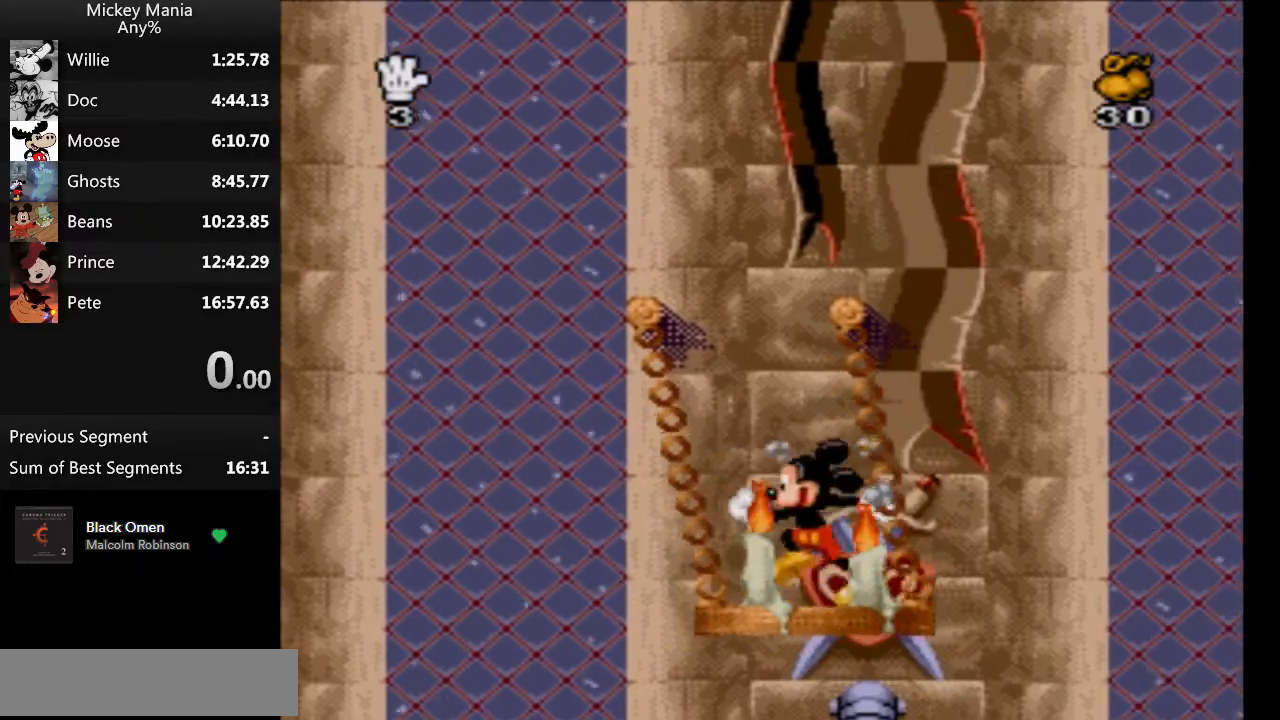
{"buttons": [], "events": [[267, "DPAD_LEFT", "up"]]}
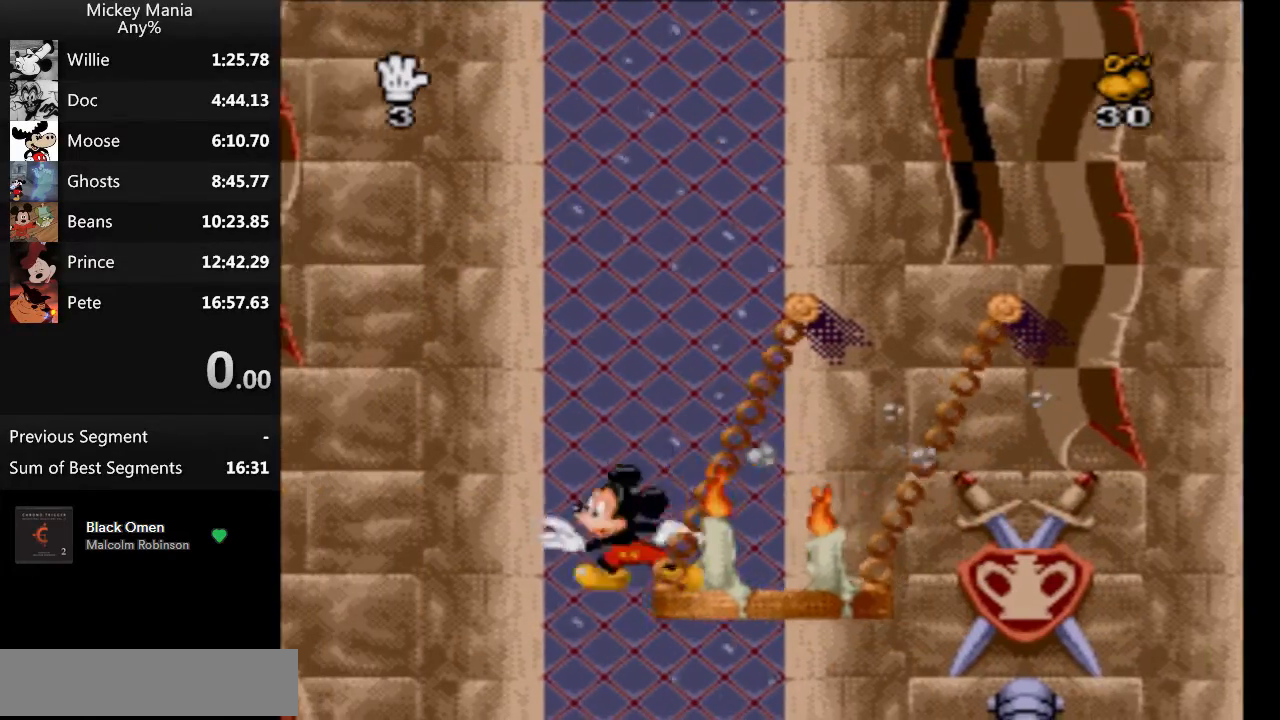
{"buttons": ["DPAD_RIGHT"], "events": [[167, "DPAD_RIGHT", "down"]]}
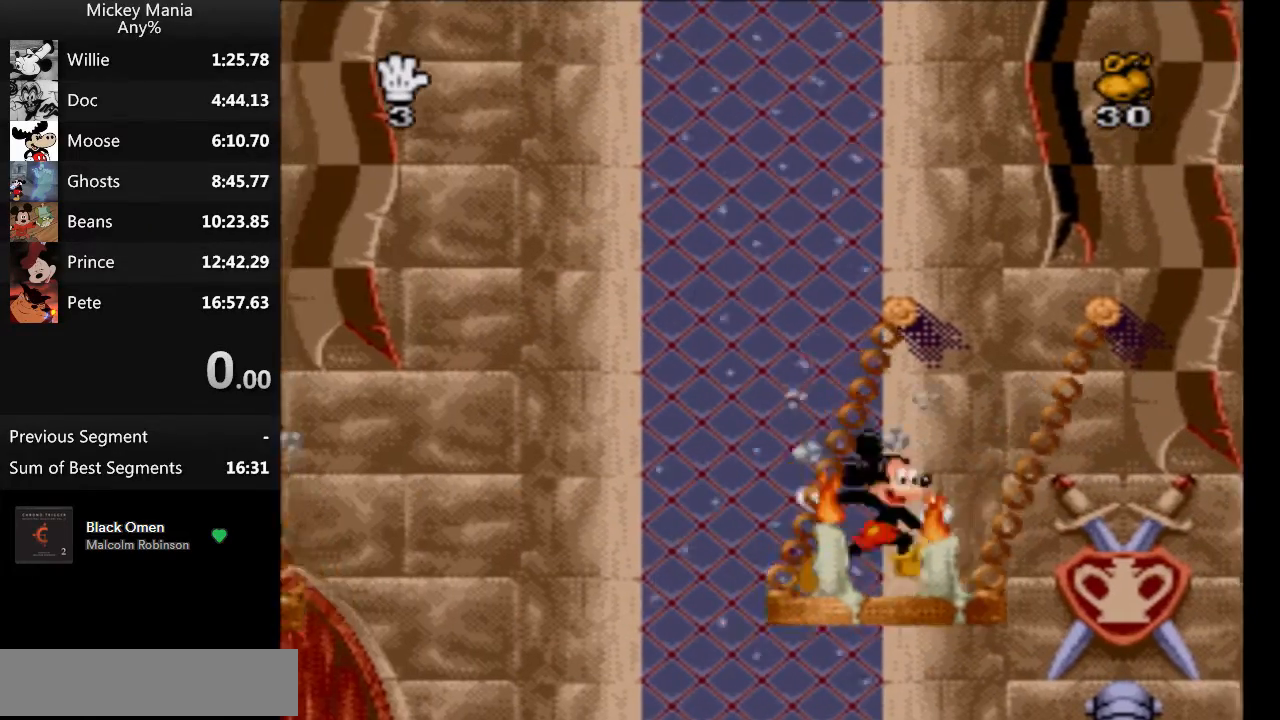
{"buttons": ["B", "DPAD_RIGHT"], "events": [[467, "B", "down"]]}
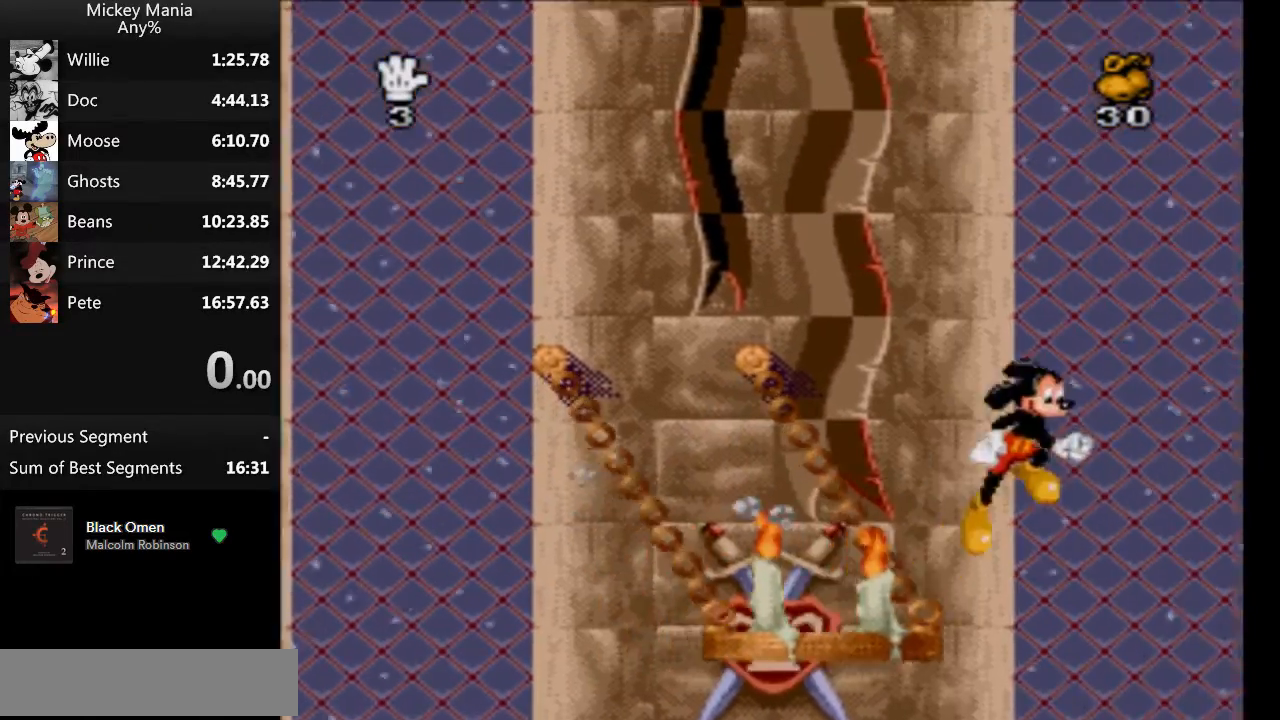
{"buttons": ["B", "DPAD_RIGHT"], "events": []}
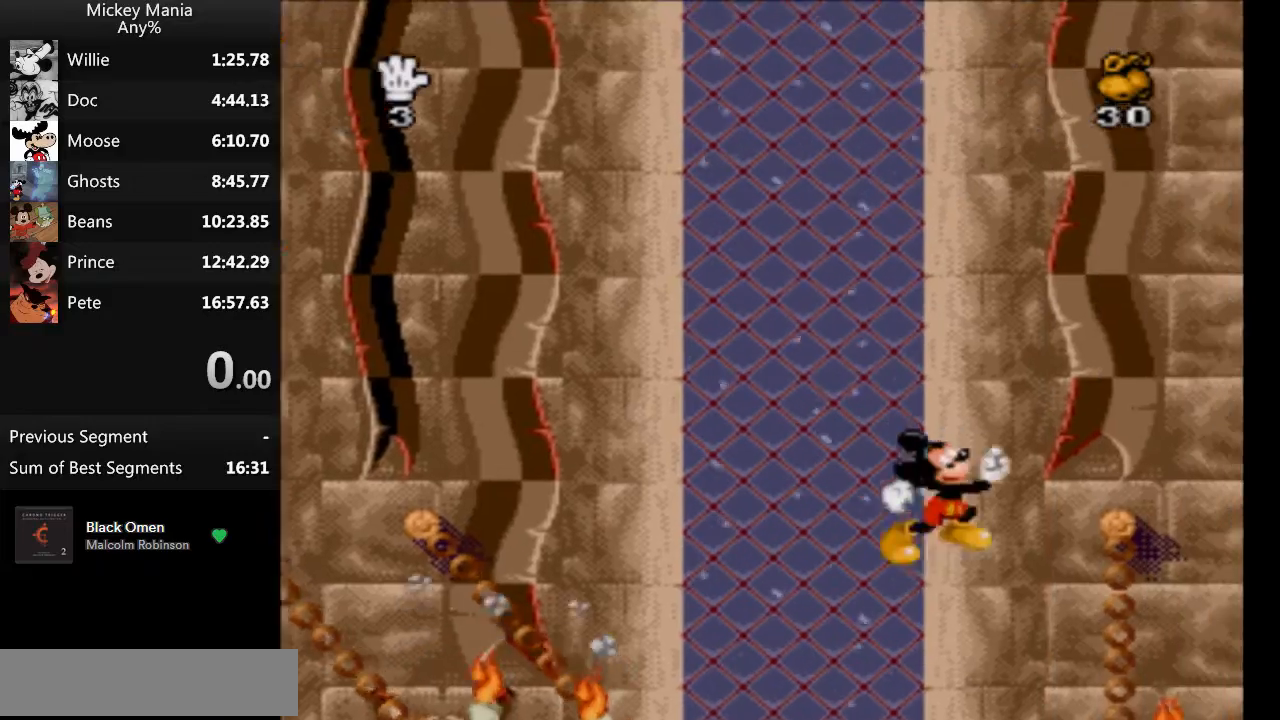
{"buttons": ["DPAD_RIGHT"], "events": [[233, "B", "up"]]}
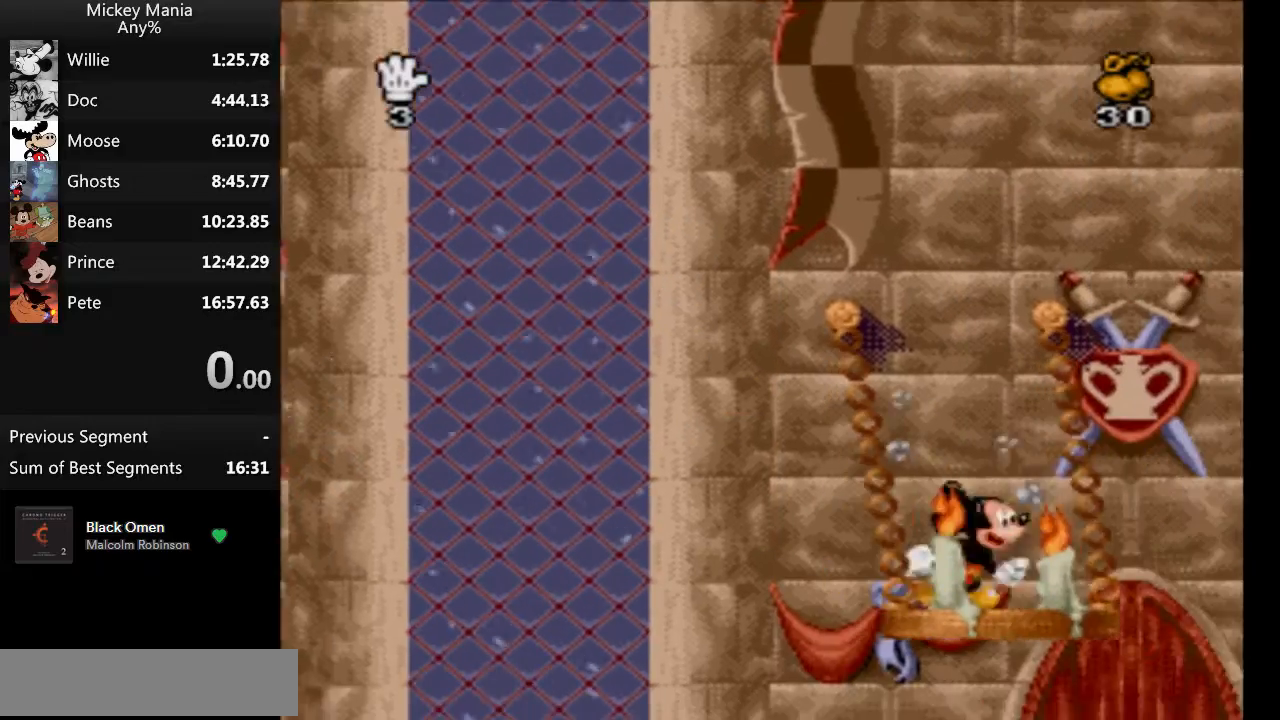
{"buttons": ["DPAD_LEFT"], "events": [[133, "DPAD_RIGHT", "up"], [233, "DPAD_LEFT", "down"]]}
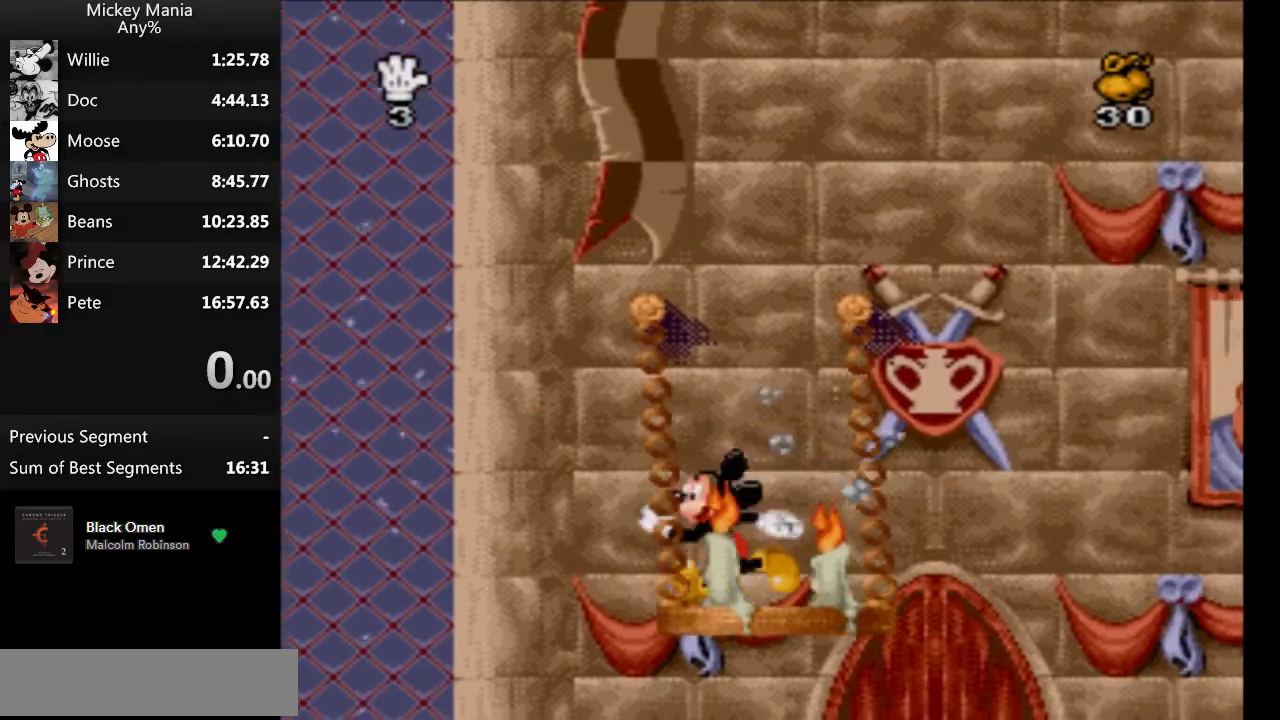
{"buttons": [], "events": [[133, "DPAD_LEFT", "up"]]}
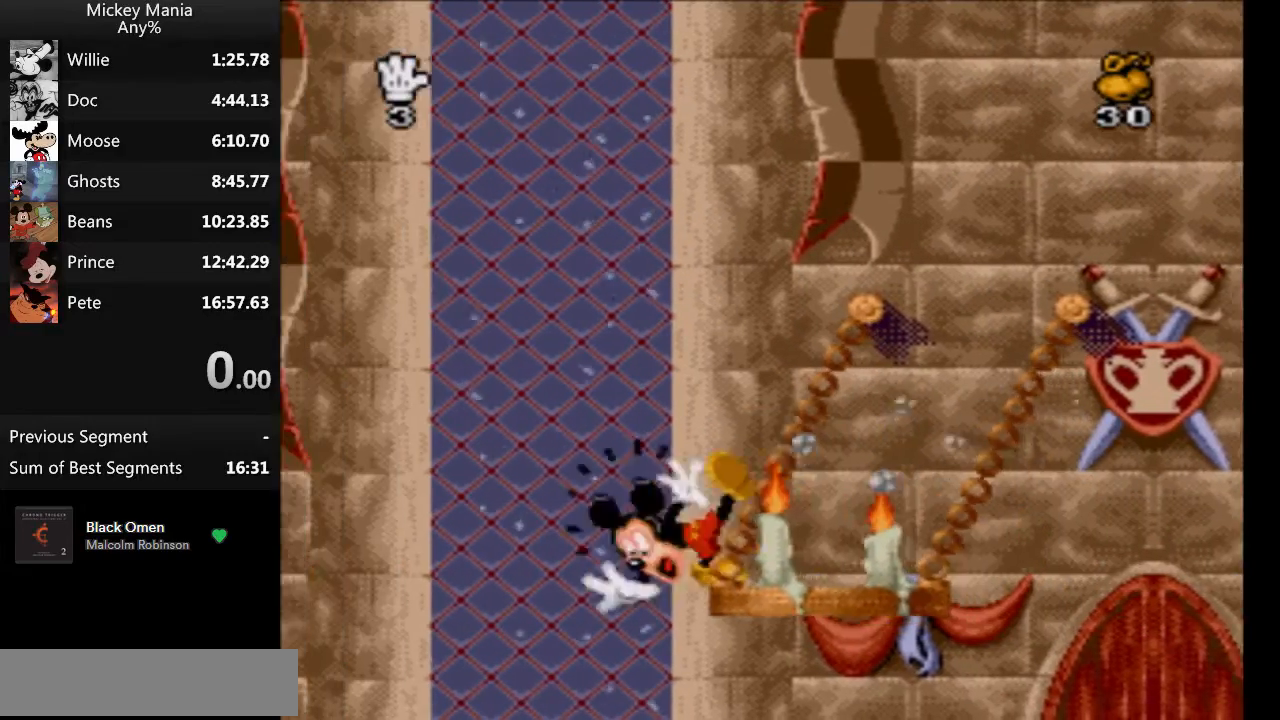
{"buttons": ["DPAD_RIGHT"], "events": [[33, "DPAD_RIGHT", "down"]]}
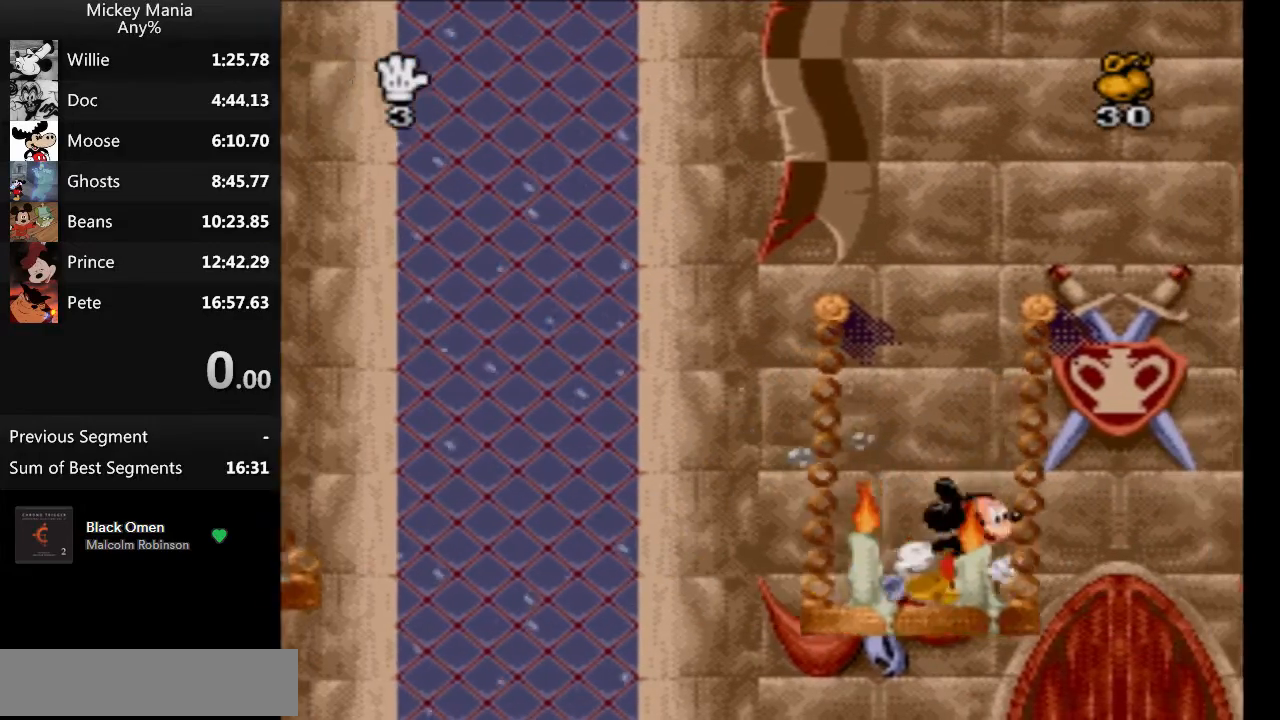
{"buttons": ["B", "DPAD_RIGHT"], "events": [[267, "B", "down"]]}
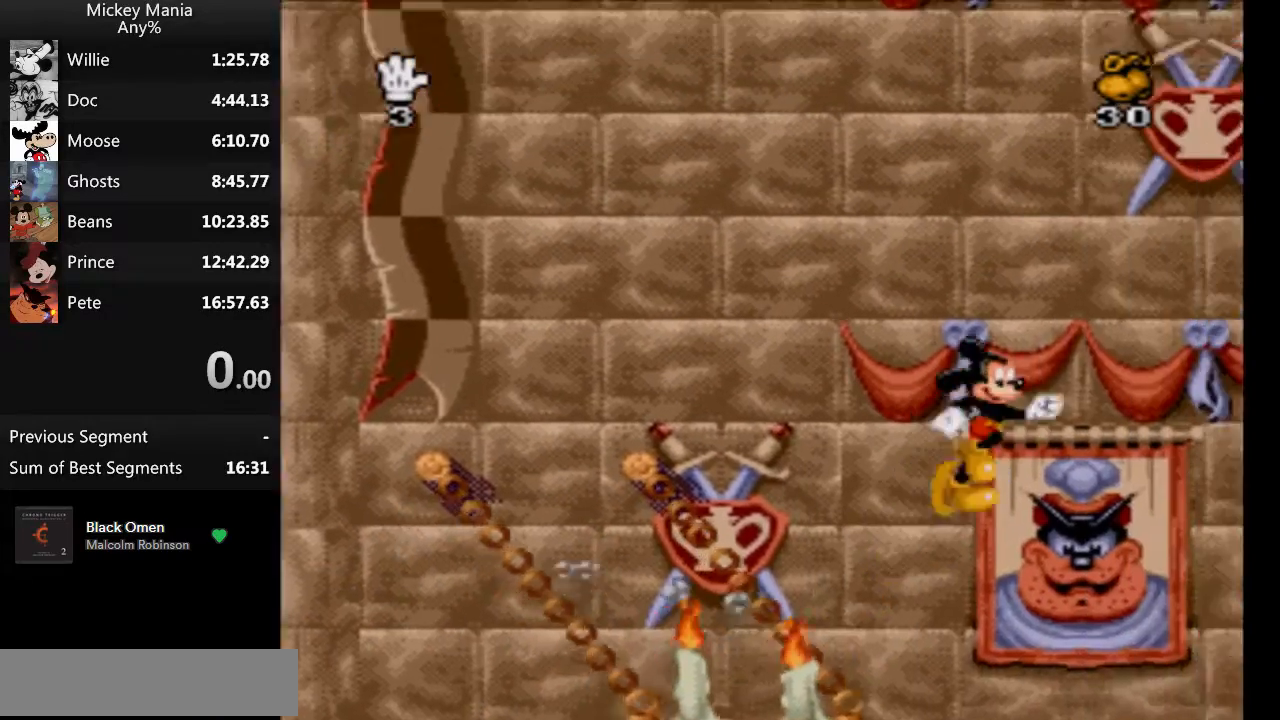
{"buttons": ["B", "DPAD_RIGHT"], "events": []}
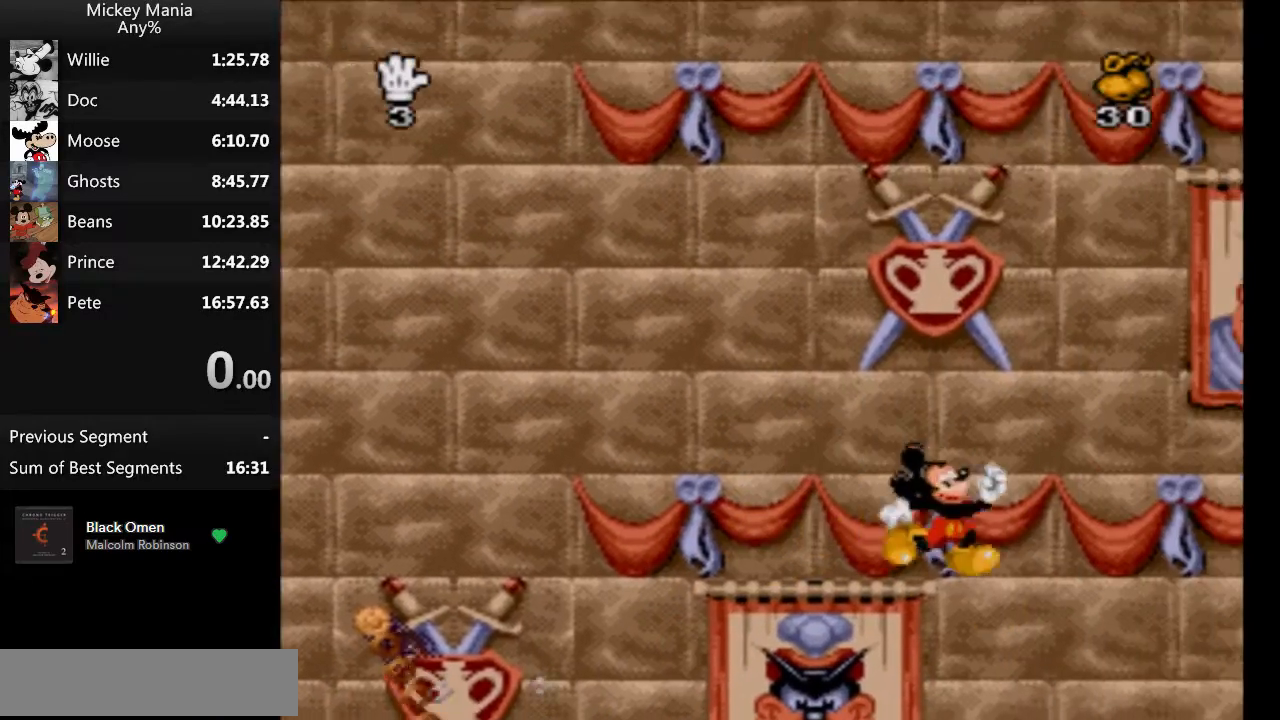
{"buttons": ["B", "DPAD_RIGHT"], "events": []}
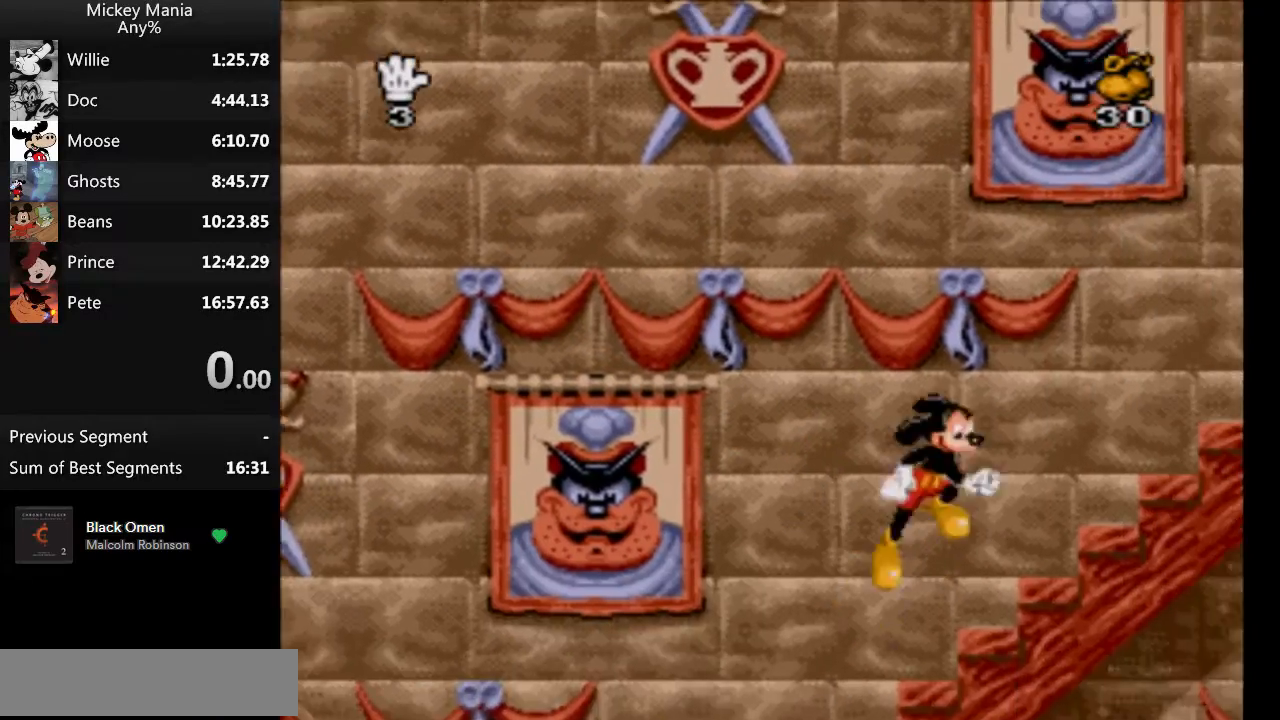
{"buttons": ["B", "DPAD_RIGHT"], "events": []}
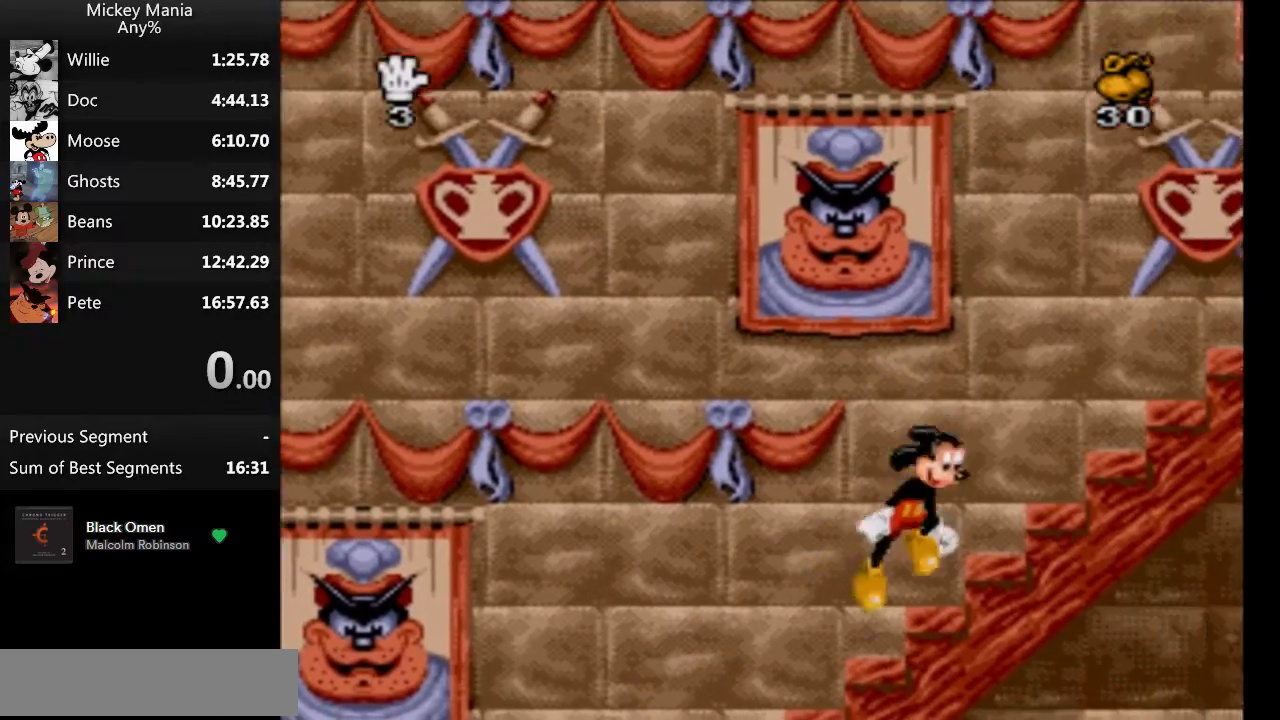
{"buttons": ["B", "DPAD_RIGHT"], "events": []}
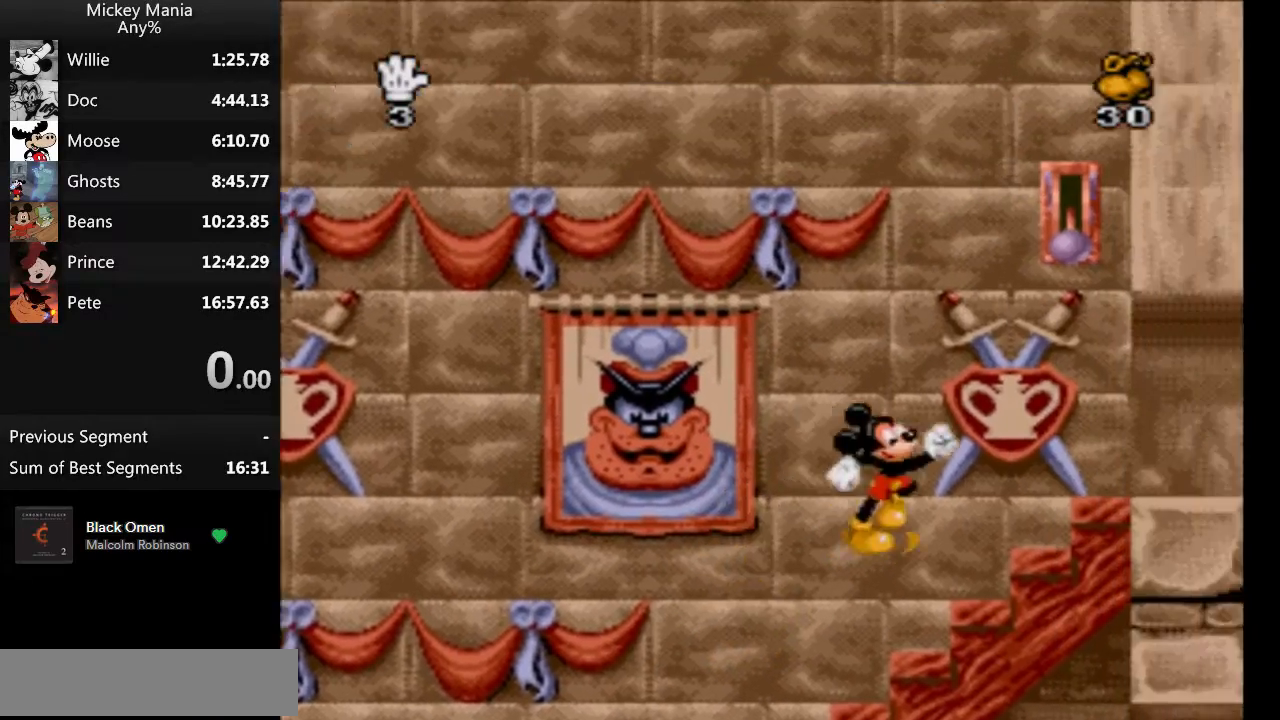
{"buttons": ["DPAD_RIGHT"], "events": [[433, "B", "up"]]}
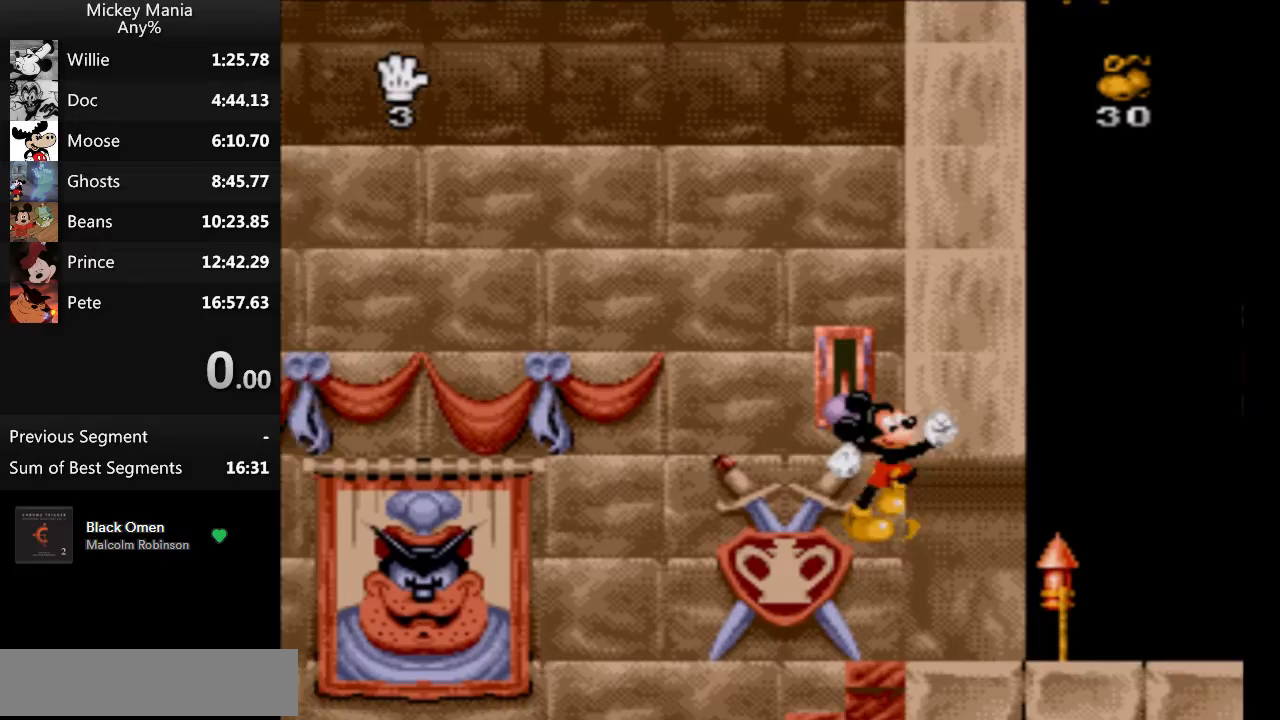
{"buttons": ["DPAD_LEFT"], "events": [[33, "DPAD_RIGHT", "up"], [100, "DPAD_LEFT", "down"]]}
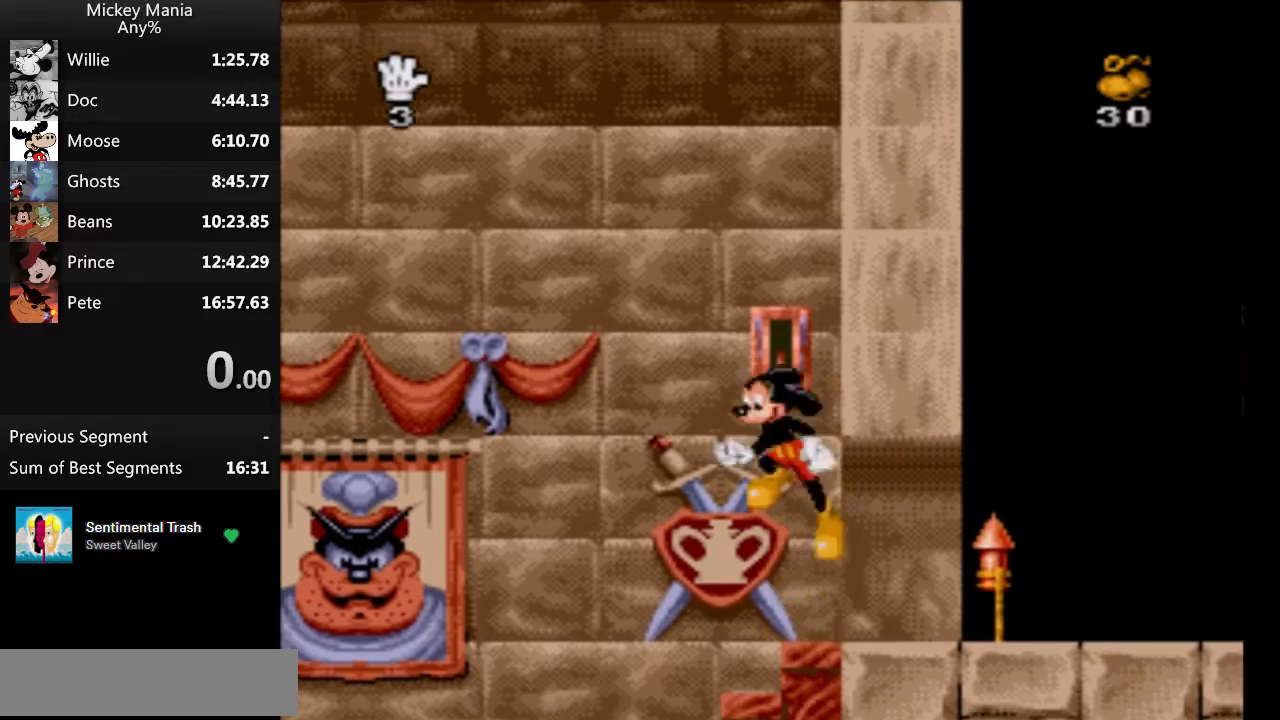
{"buttons": [], "events": [[100, "B", "down"], [100, "DPAD_LEFT", "up"], [500, "B", "up"]]}
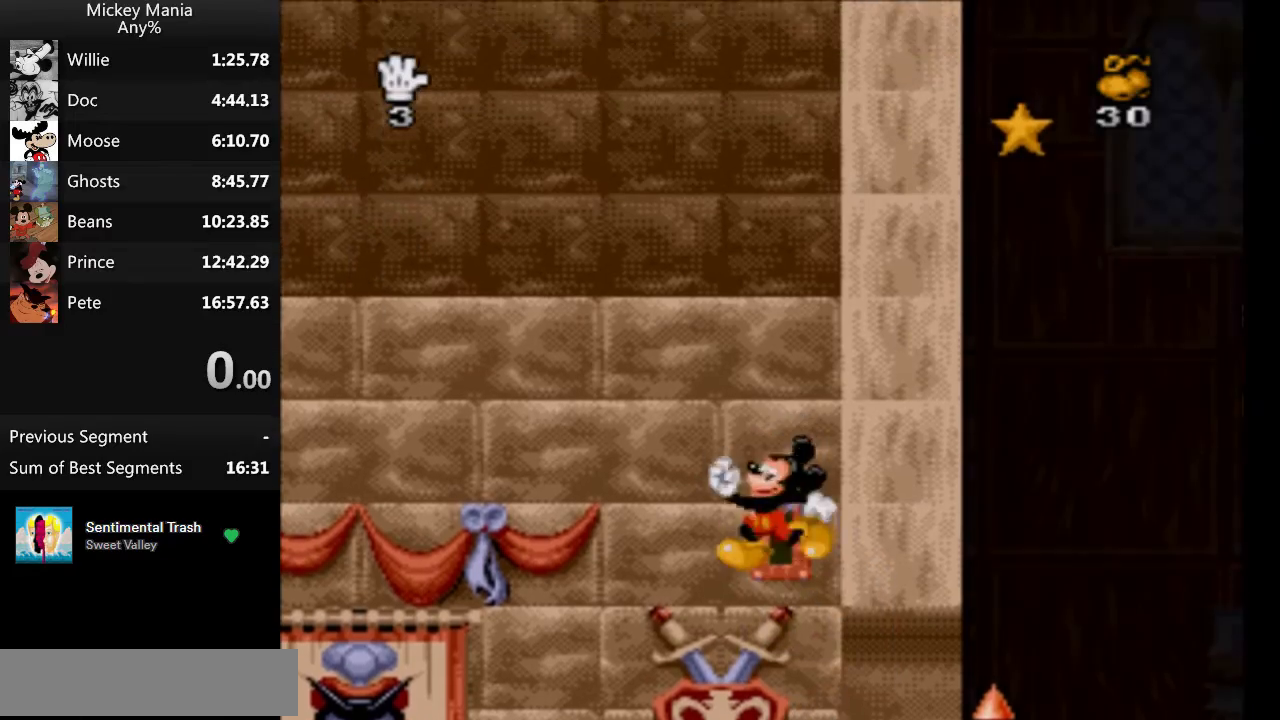
{"buttons": ["DPAD_RIGHT"], "events": [[67, "DPAD_RIGHT", "down"]]}
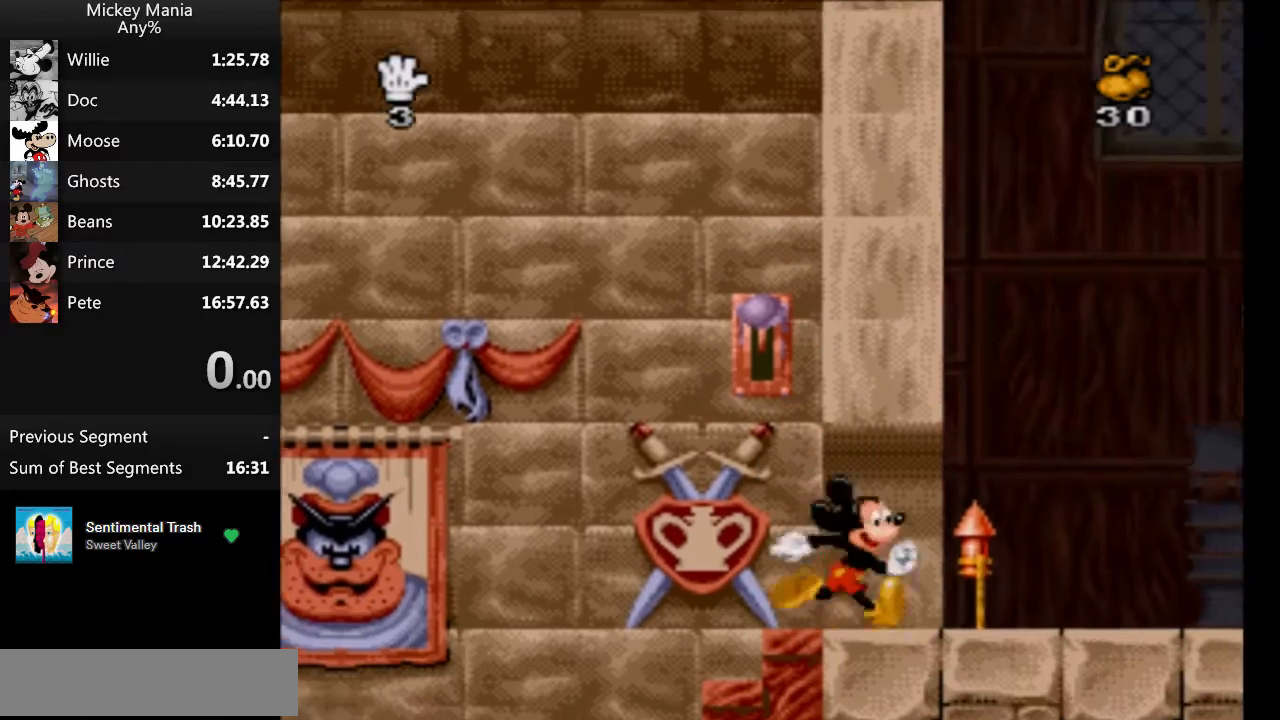
{"buttons": ["DPAD_RIGHT"], "events": []}
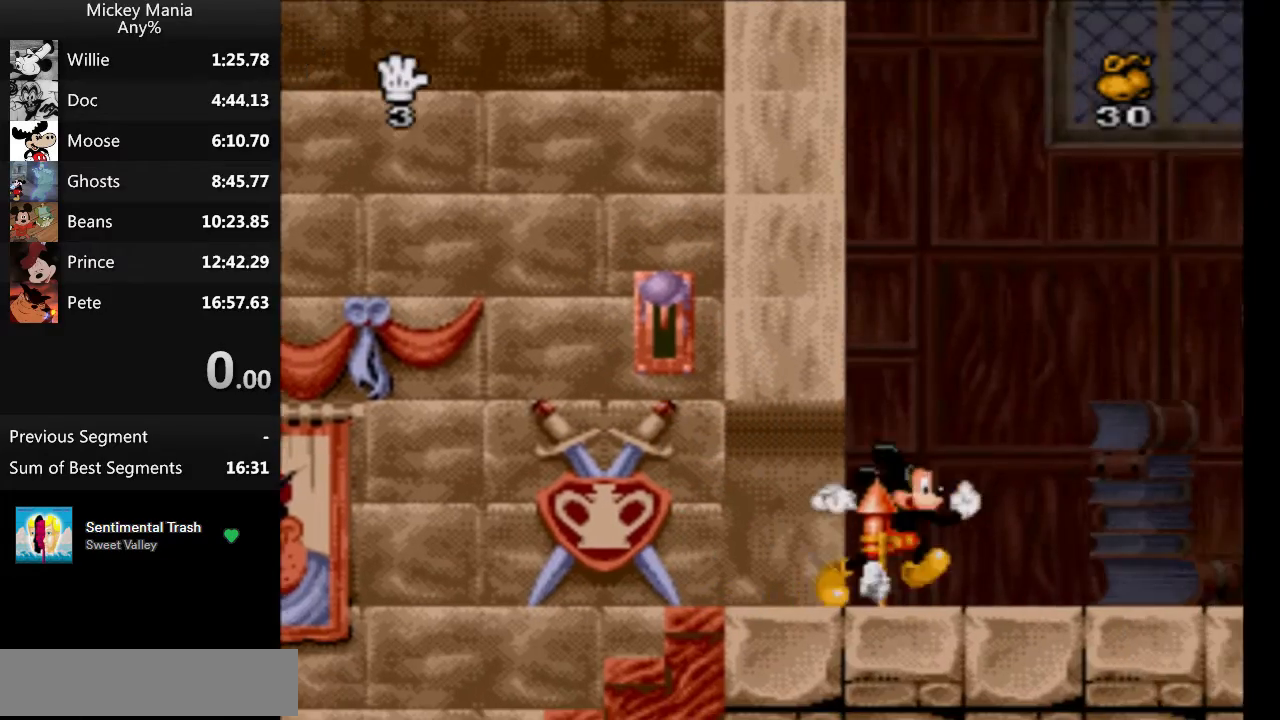
{"buttons": ["B", "DPAD_RIGHT"], "events": [[467, "B", "down"]]}
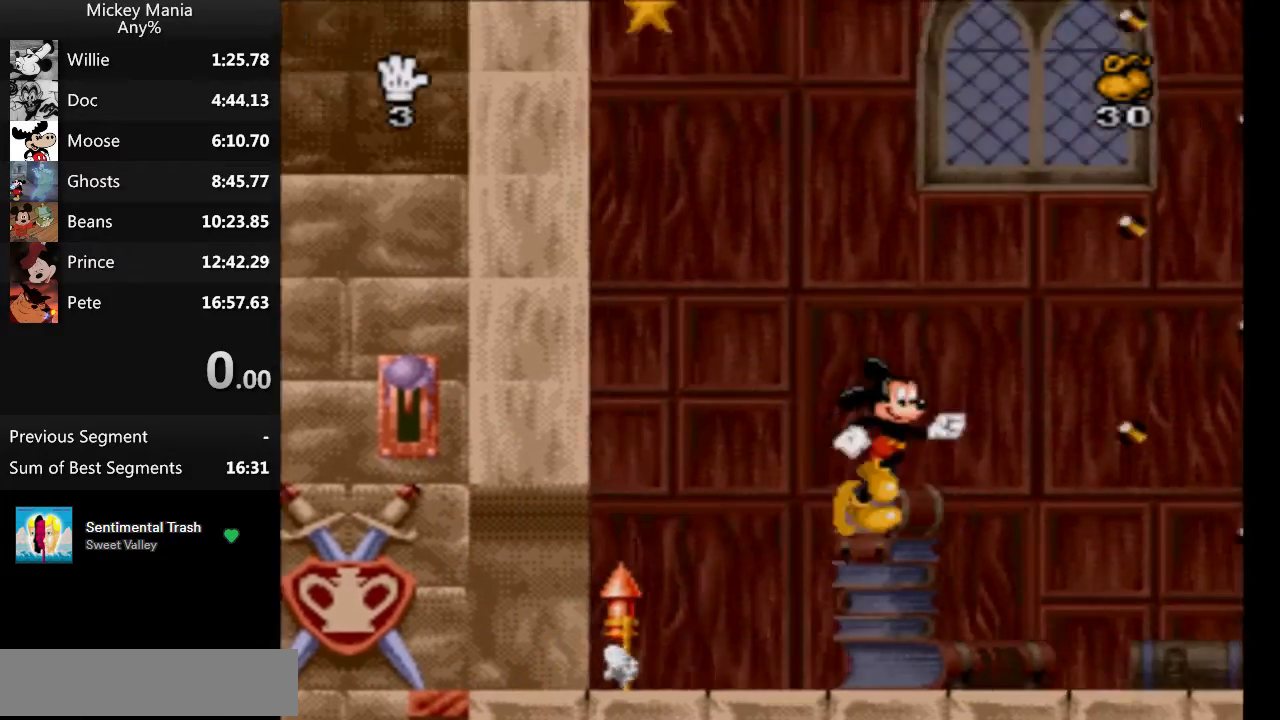
{"buttons": ["B", "DPAD_RIGHT"], "events": []}
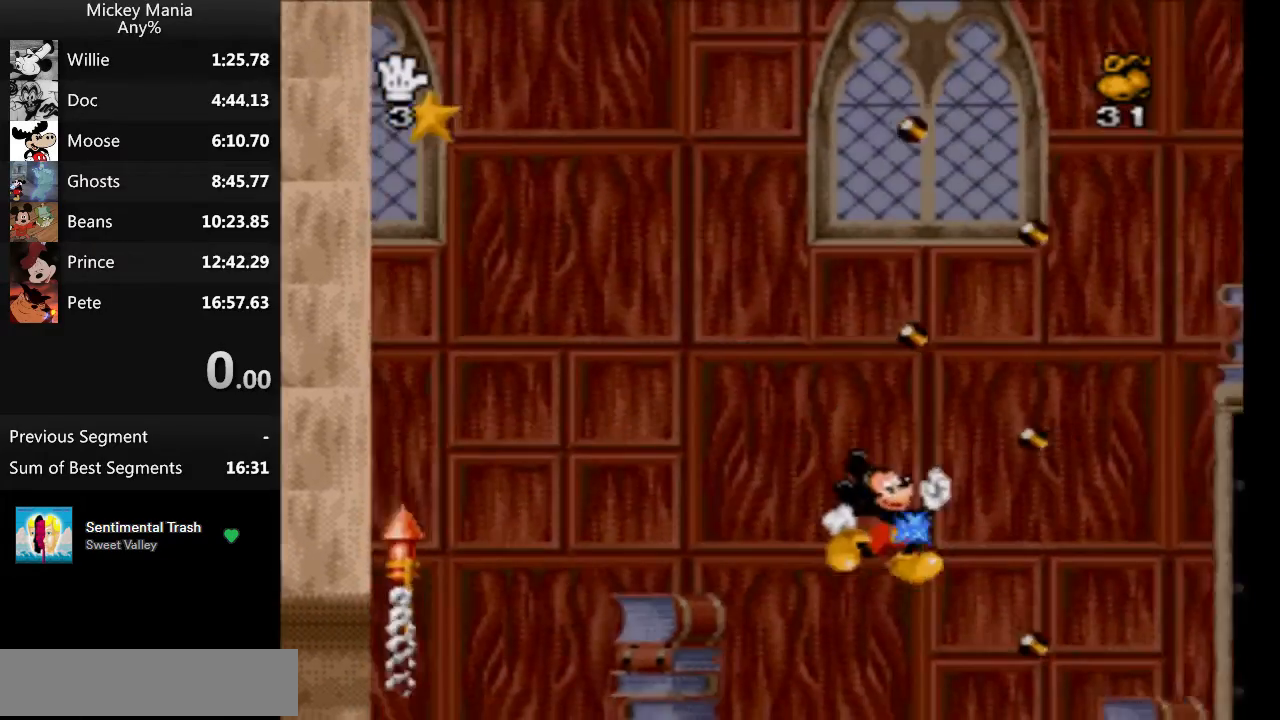
{"buttons": ["B", "DPAD_RIGHT"], "events": []}
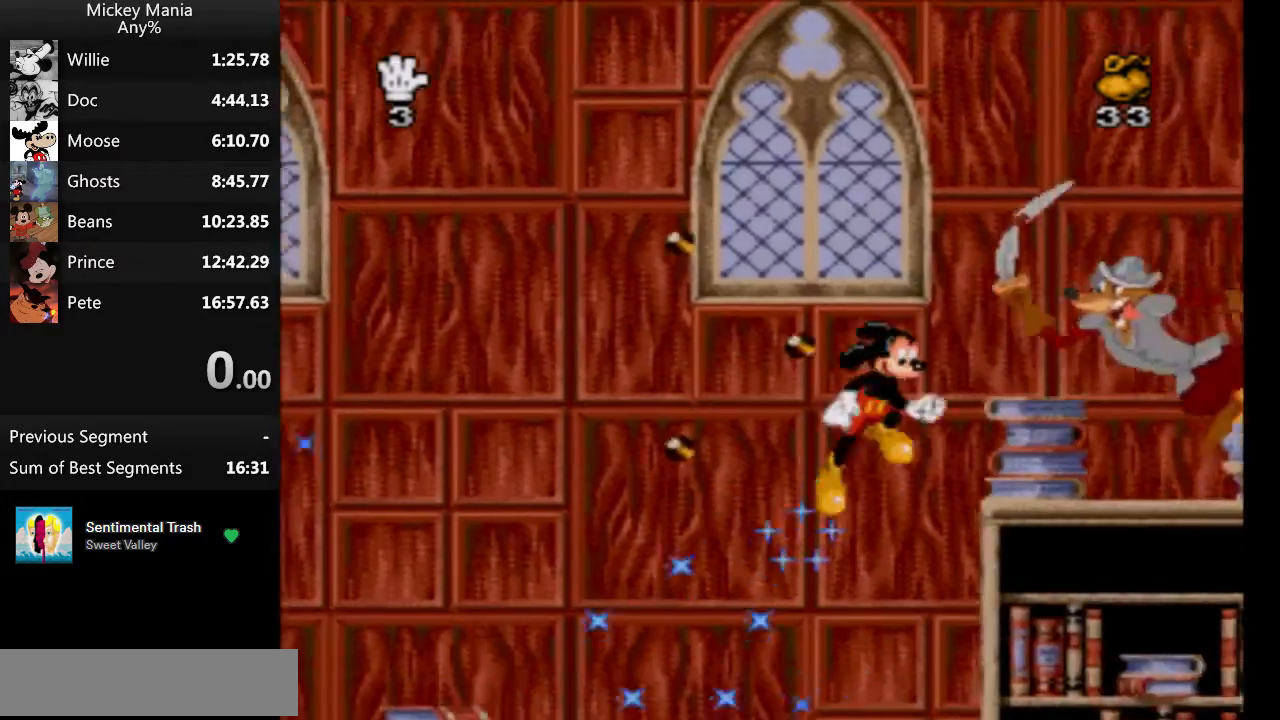
{"buttons": ["DPAD_RIGHT"], "events": [[167, "Y", "down"], [367, "B", "up"], [367, "Y", "up"]]}
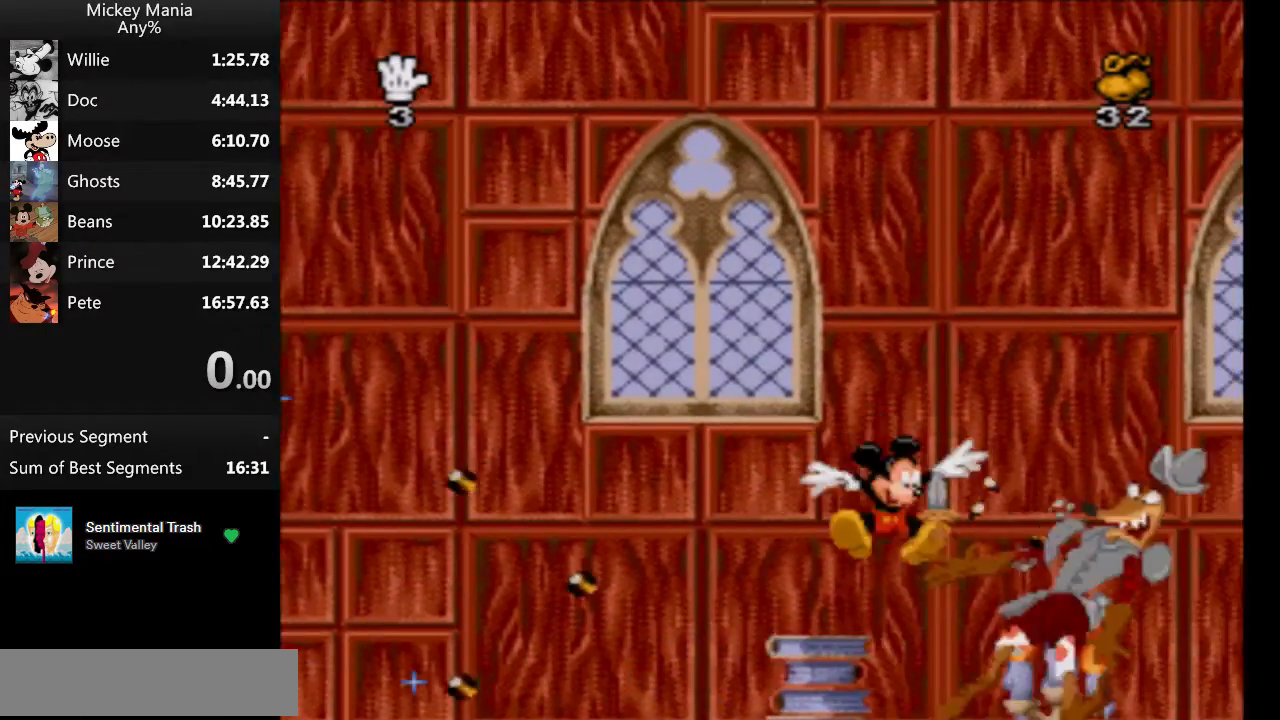
{"buttons": ["B", "DPAD_RIGHT"], "events": [[467, "B", "down"]]}
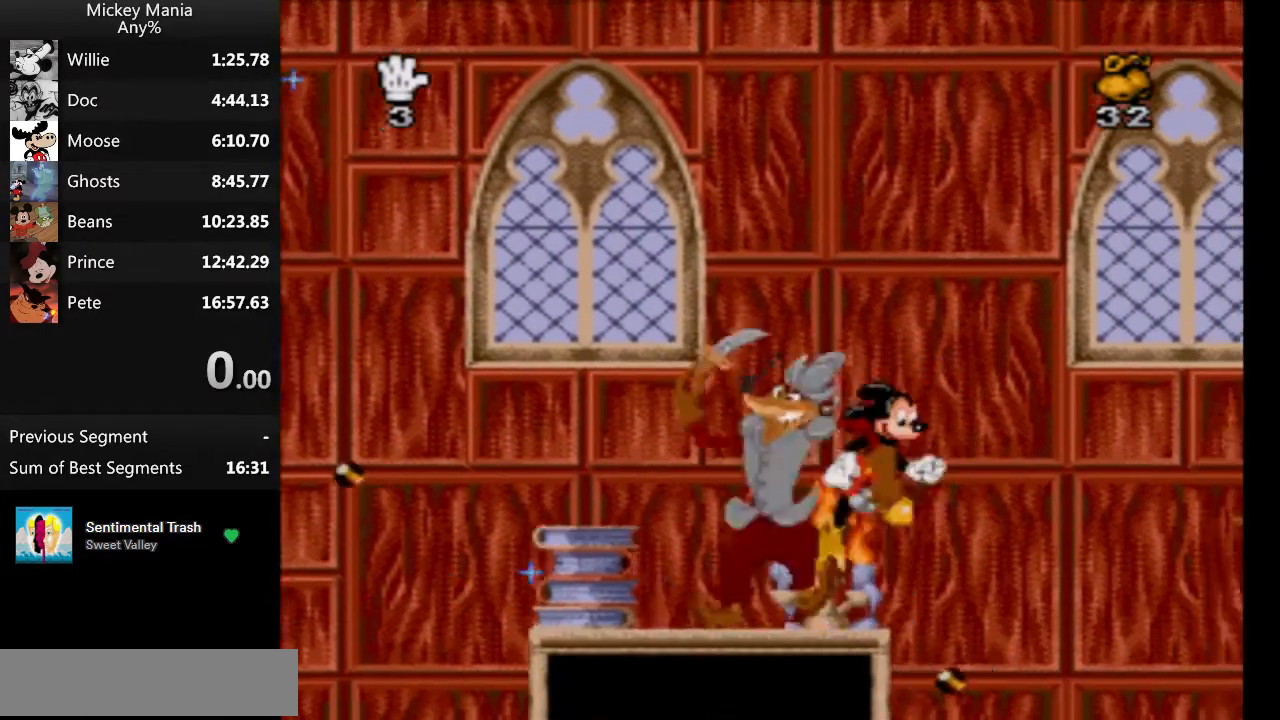
{"buttons": ["B", "DPAD_RIGHT"], "events": []}
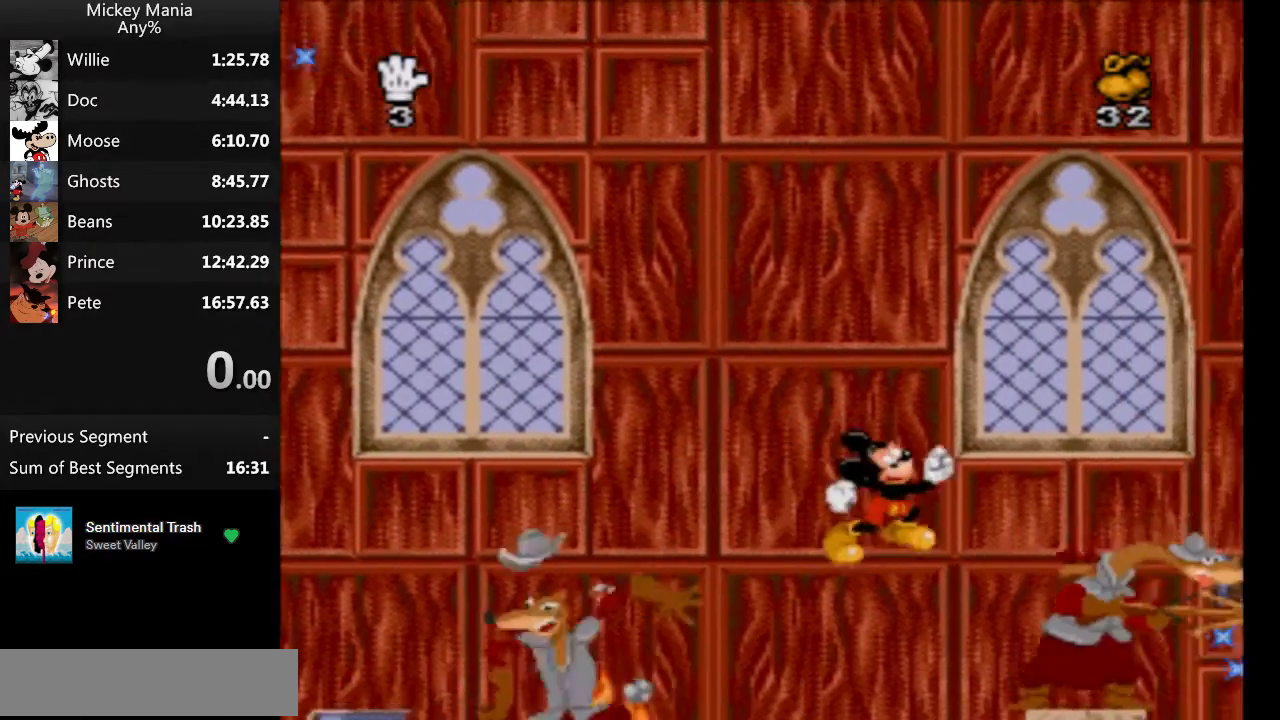
{"buttons": ["B", "DPAD_RIGHT"], "events": [[167, "Y", "down"], [300, "Y", "up"]]}
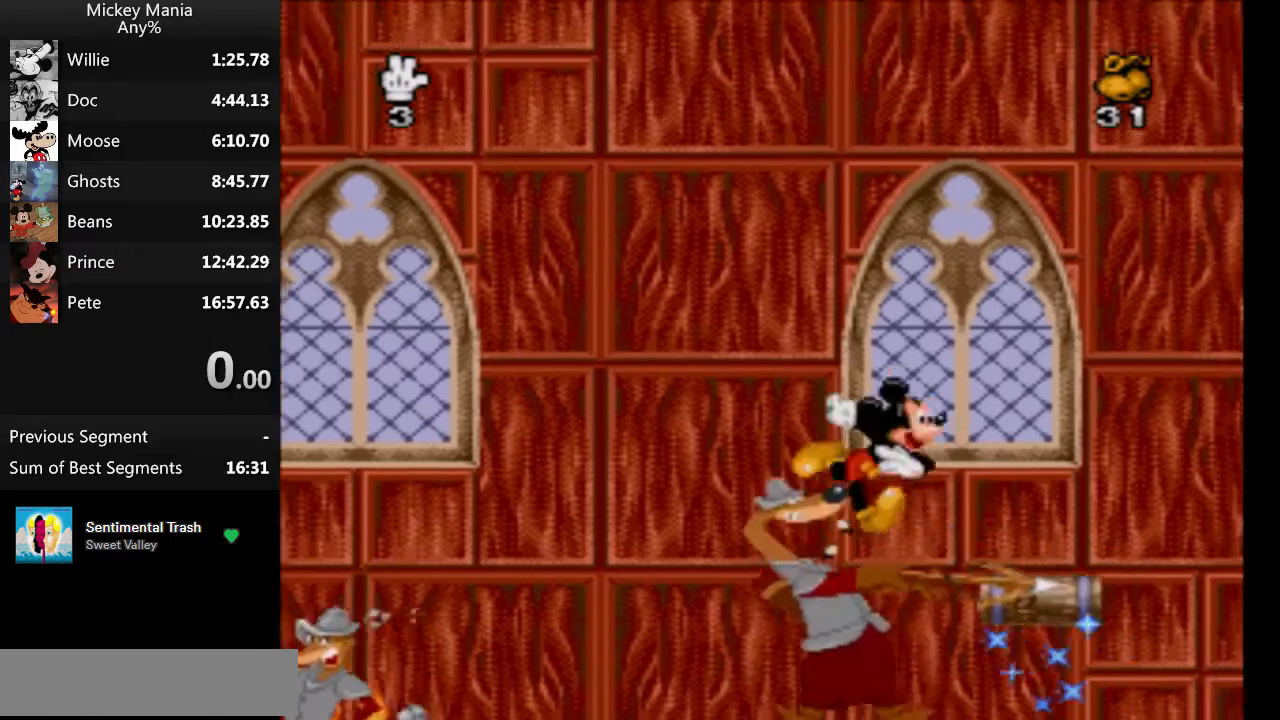
{"buttons": [], "events": [[167, "B", "up"], [433, "DPAD_RIGHT", "up"]]}
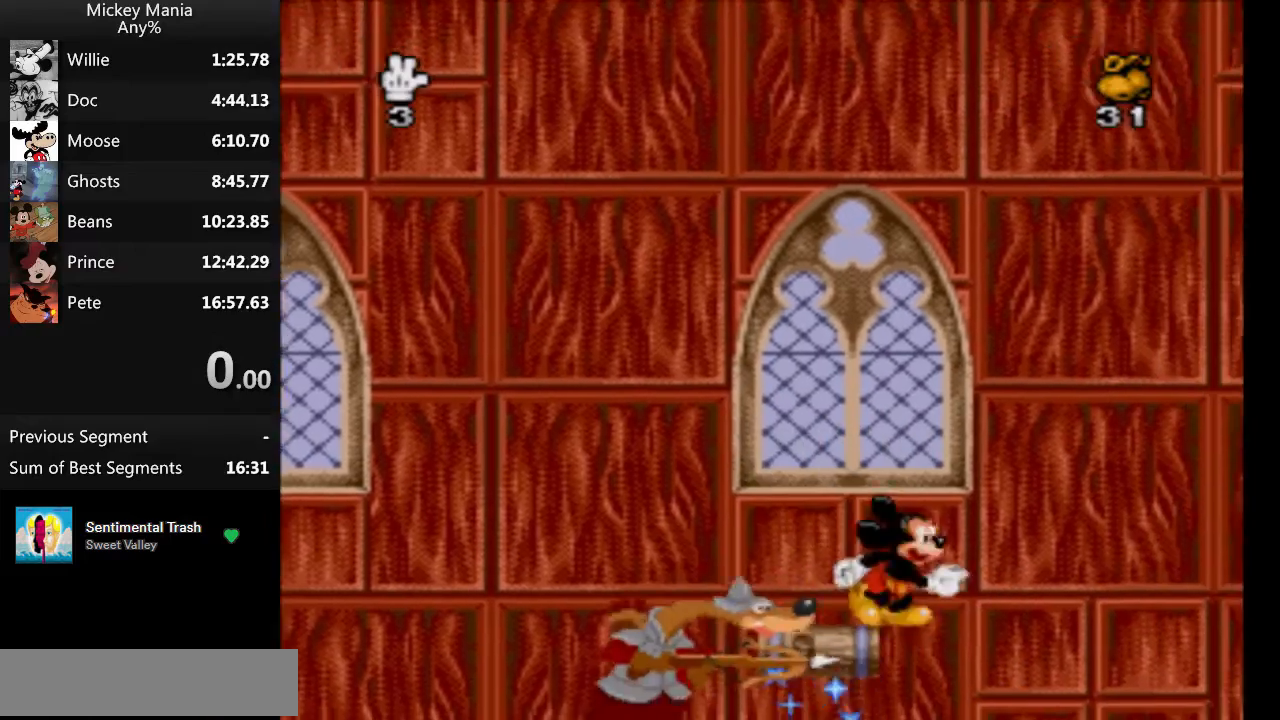
{"buttons": [], "events": []}
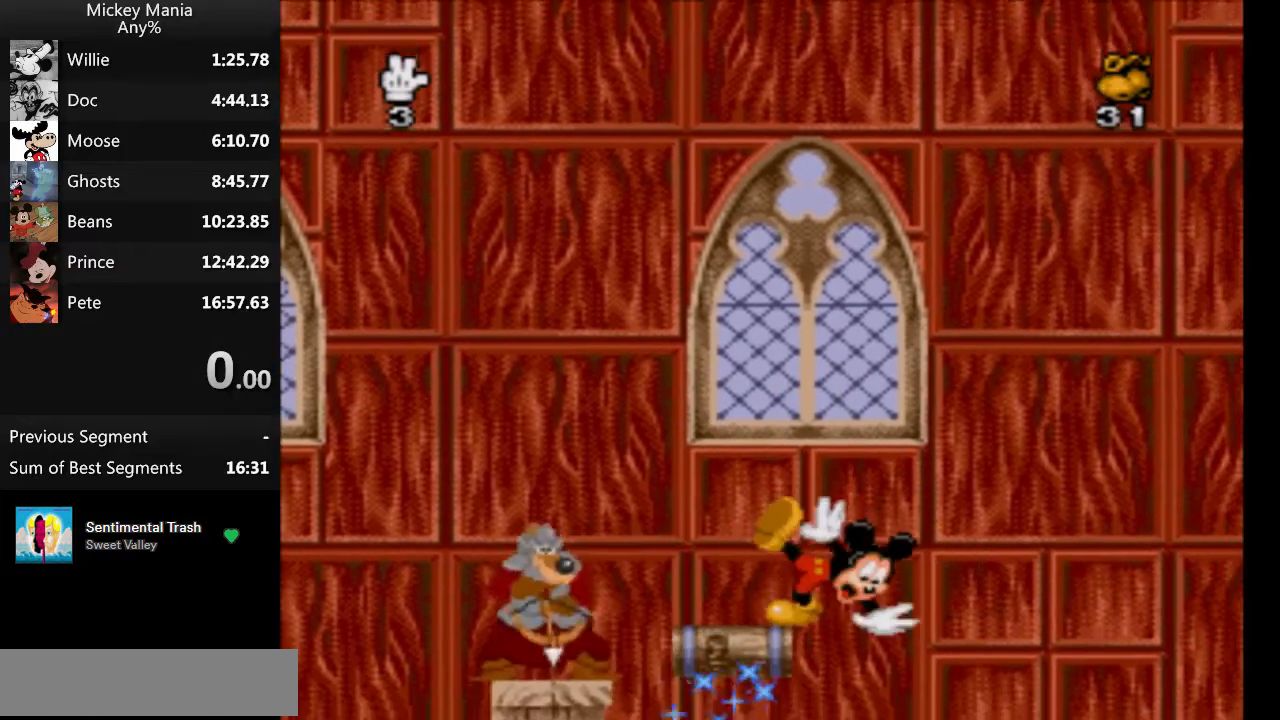
{"buttons": [], "events": []}